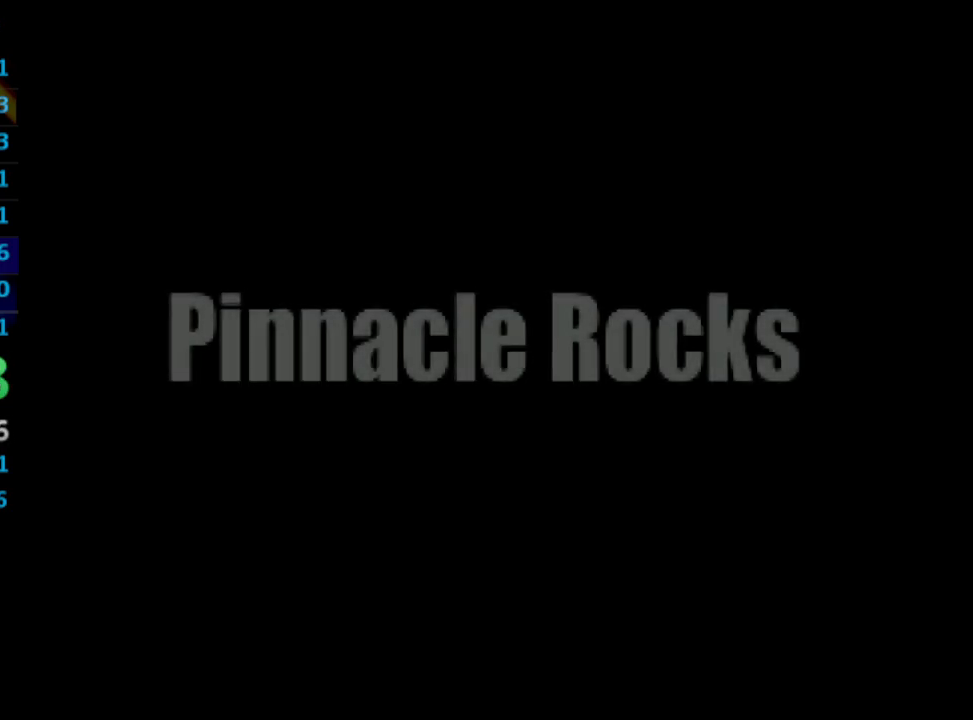
Gameplay with a controller (PlayStation layout); each line is a JSON object with the inputs held at the frame after it. "events" lists button and stick changes between this image and that frame as [ms after this image, input, new state], when the widget could be followed in between. Not read: L3 R3.
{"buttons": [], "left_stick": "center", "right_stick": "center", "events": [[33, "SQUARE", "up"], [117, "SQUARE", "down"], [150, "CROSS", "down"], [167, "SQUARE", "up"], [217, "CROSS", "up"], [250, "SQUARE", "down"], [300, "SQUARE", "up"], [433, "CROSS", "down"], [483, "CROSS", "up"]]}
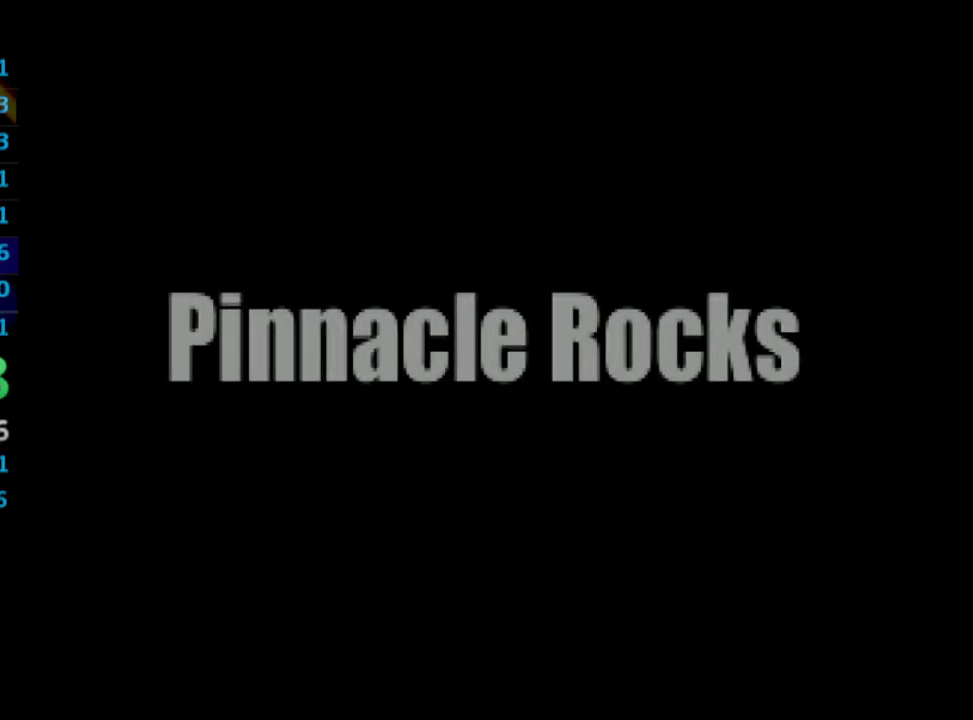
{"buttons": [], "left_stick": "center", "right_stick": "center", "events": [[17, "SQUARE", "down"], [67, "SQUARE", "up"], [167, "CROSS", "down"], [250, "CROSS", "up"], [267, "SQUARE", "down"], [333, "CROSS", "down"], [333, "SQUARE", "up"], [350, "CROSS", "up"]]}
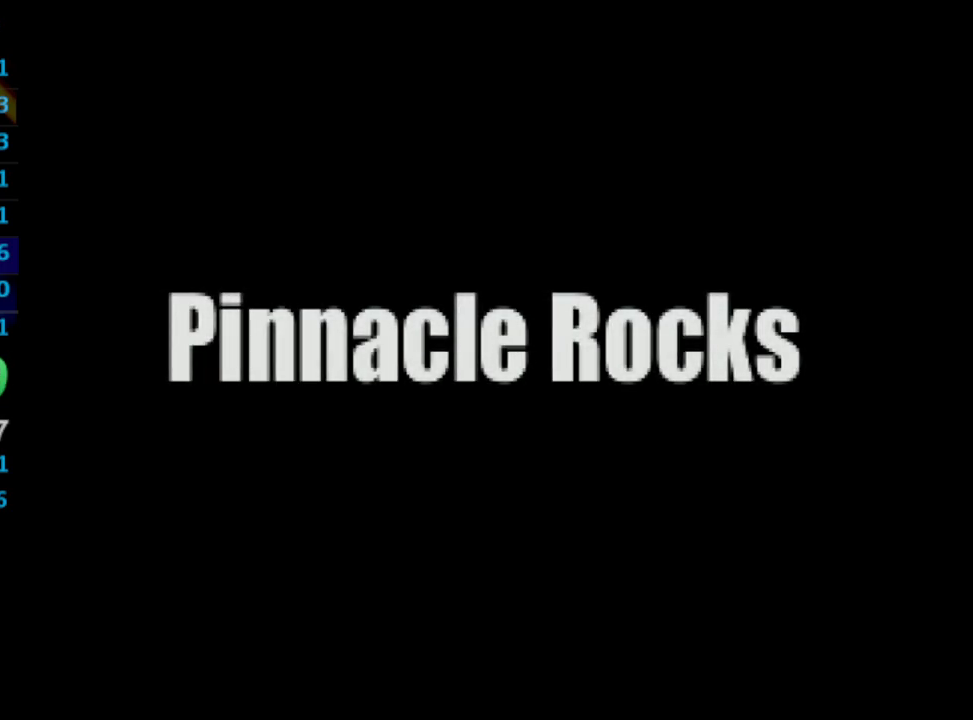
{"buttons": ["CROSS"], "left_stick": "center", "right_stick": "center", "events": [[17, "SQUARE", "down"], [83, "CROSS", "down"], [100, "SQUARE", "up"], [133, "CROSS", "up"], [200, "CROSS", "down"], [233, "CROSS", "up"], [267, "SQUARE", "down"], [317, "CROSS", "down"], [317, "SQUARE", "up"], [367, "CROSS", "up"], [483, "CROSS", "down"]]}
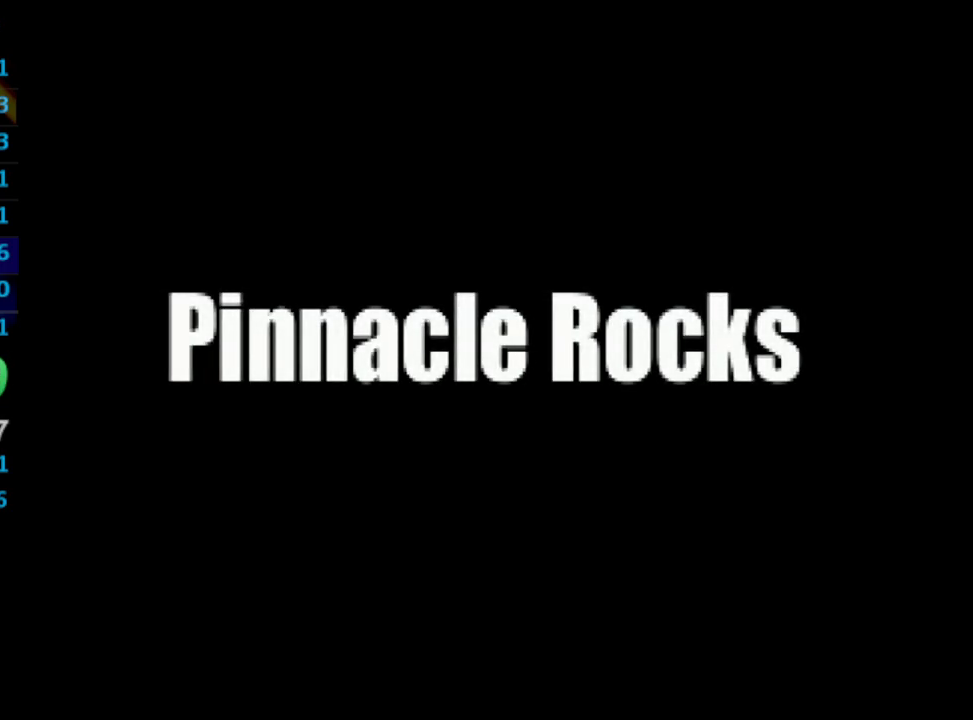
{"buttons": [], "left_stick": "center", "right_stick": "center", "events": [[17, "CROSS", "up"], [267, "CROSS", "down"], [283, "CROSS", "up"]]}
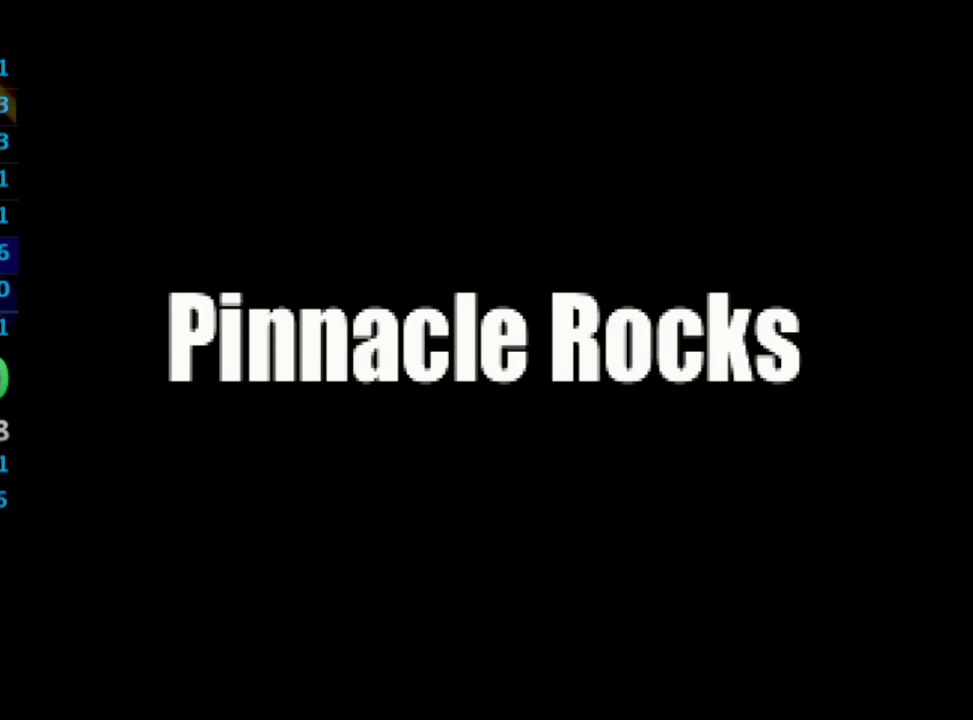
{"buttons": ["CROSS"], "left_stick": "center", "right_stick": "center", "events": [[167, "SQUARE", "down"], [267, "SQUARE", "up"], [350, "SQUARE", "down"], [467, "CROSS", "down"], [483, "SQUARE", "up"]]}
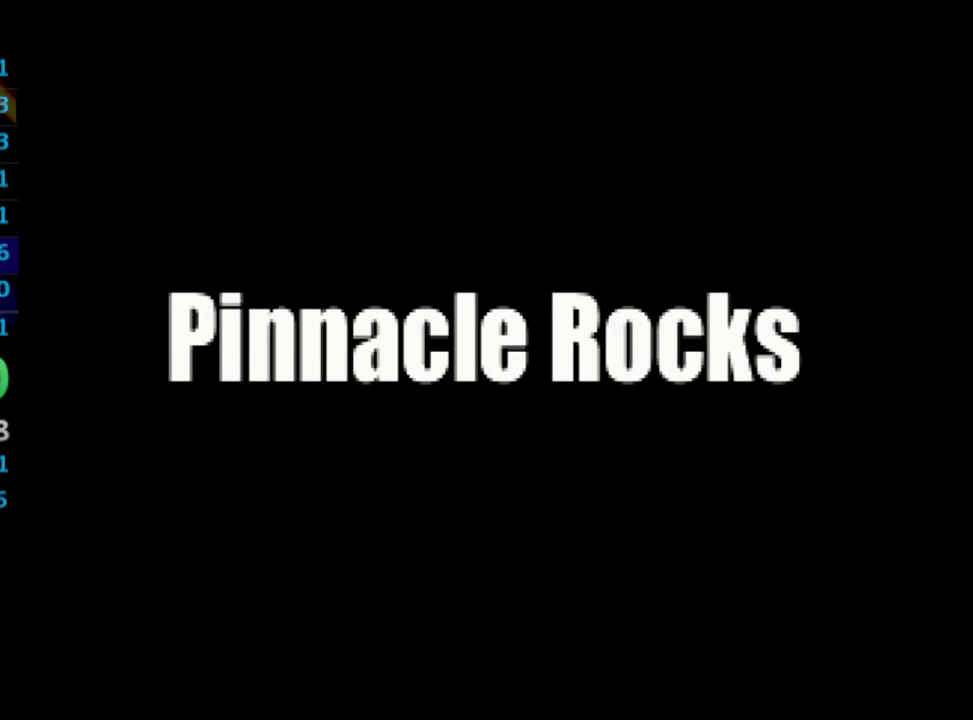
{"buttons": ["CROSS"], "left_stick": "center", "right_stick": "center", "events": [[100, "CROSS", "up"], [183, "SQUARE", "down"], [250, "SQUARE", "up"], [267, "CROSS", "down"], [283, "CROSS", "up"], [283, "R1", "down"], [433, "R1", "up"], [450, "CROSS", "down"]]}
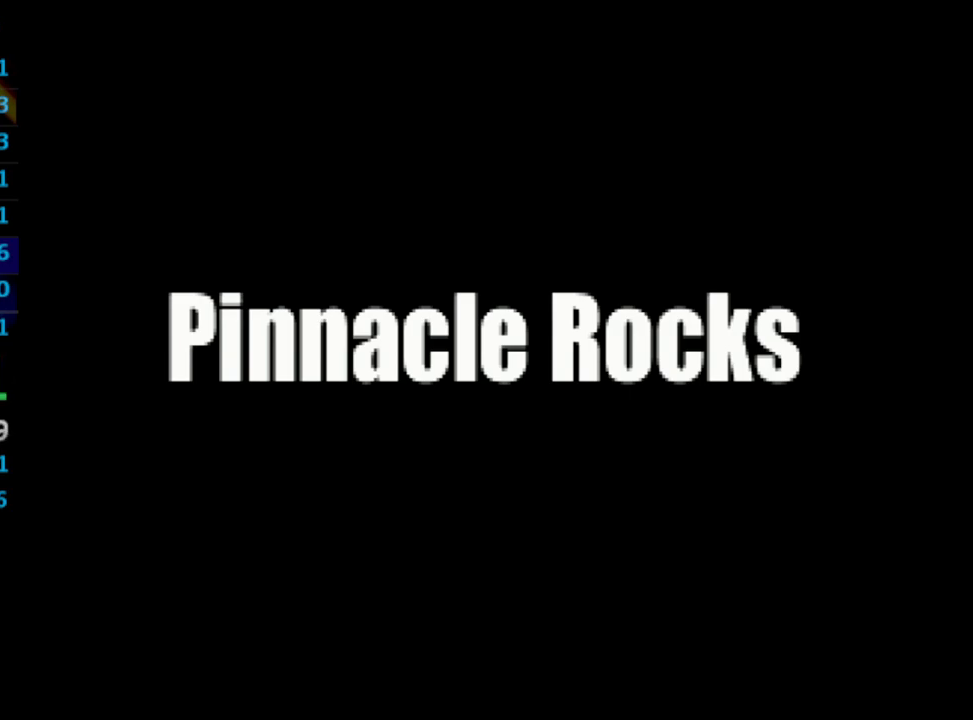
{"buttons": ["SQUARE", "R1"], "left_stick": "center", "right_stick": "center", "events": [[83, "CROSS", "up"], [167, "CROSS", "down"], [217, "CROSS", "up"], [233, "SQUARE", "down"], [283, "SQUARE", "up"], [300, "R1", "down"], [317, "R1", "up"], [350, "R1", "down"], [367, "CROSS", "down"], [433, "CROSS", "up"], [483, "SQUARE", "down"]]}
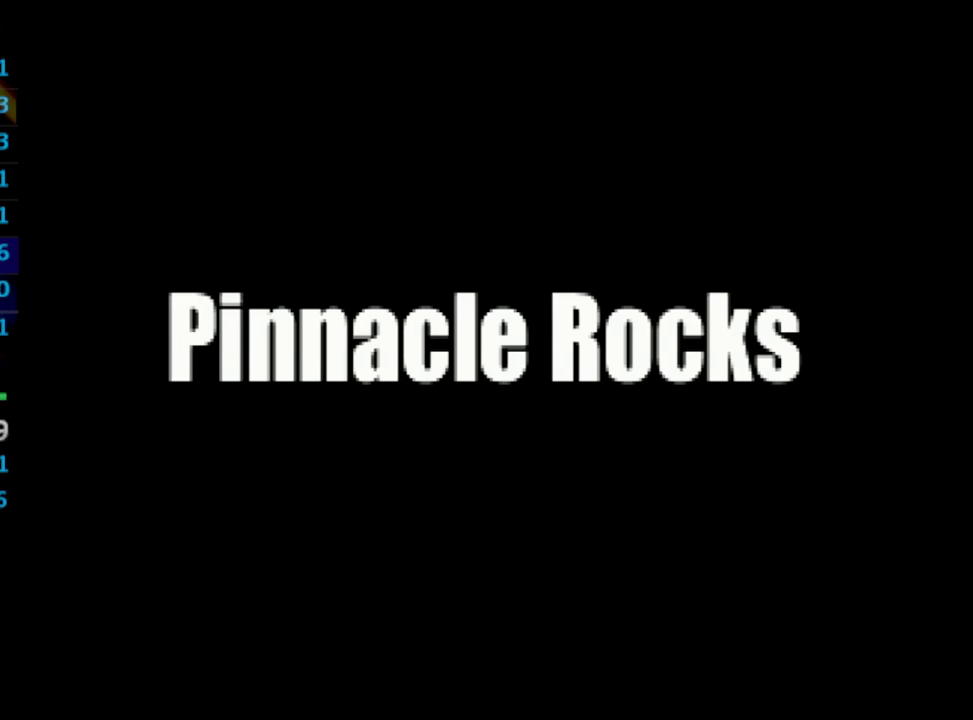
{"buttons": ["CROSS", "SQUARE", "R1"], "left_stick": "center", "right_stick": "center", "events": [[33, "SQUARE", "up"], [67, "R1", "up"], [100, "CROSS", "down"], [100, "R1", "down"], [117, "R1", "up"], [117, "SQUARE", "down"], [150, "CROSS", "up"], [150, "SQUARE", "up"], [167, "R1", "down"], [183, "CROSS", "down"], [183, "R1", "up"], [233, "SQUARE", "down"], [250, "CROSS", "up"], [267, "SQUARE", "up"], [317, "CROSS", "down"], [367, "CROSS", "up"], [400, "CROSS", "down"], [417, "R1", "down"], [433, "SQUARE", "down"]]}
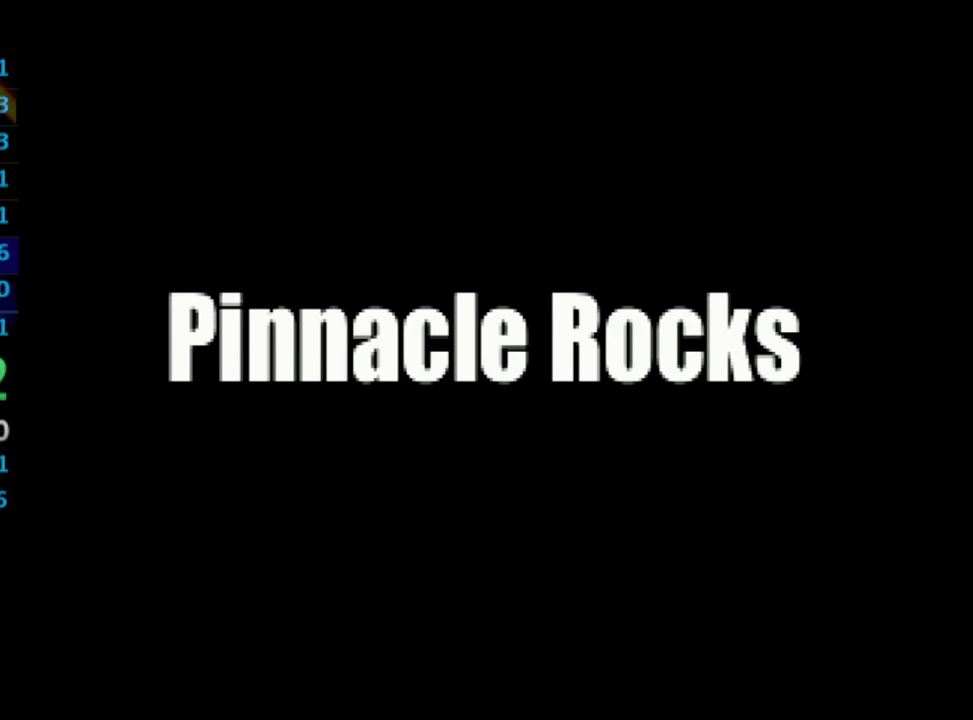
{"buttons": ["SQUARE"], "left_stick": "center", "right_stick": "center", "events": [[17, "SQUARE", "up"], [117, "CROSS", "up"], [183, "CROSS", "down"], [183, "SQUARE", "down"], [200, "R1", "up"], [367, "CROSS", "up"]]}
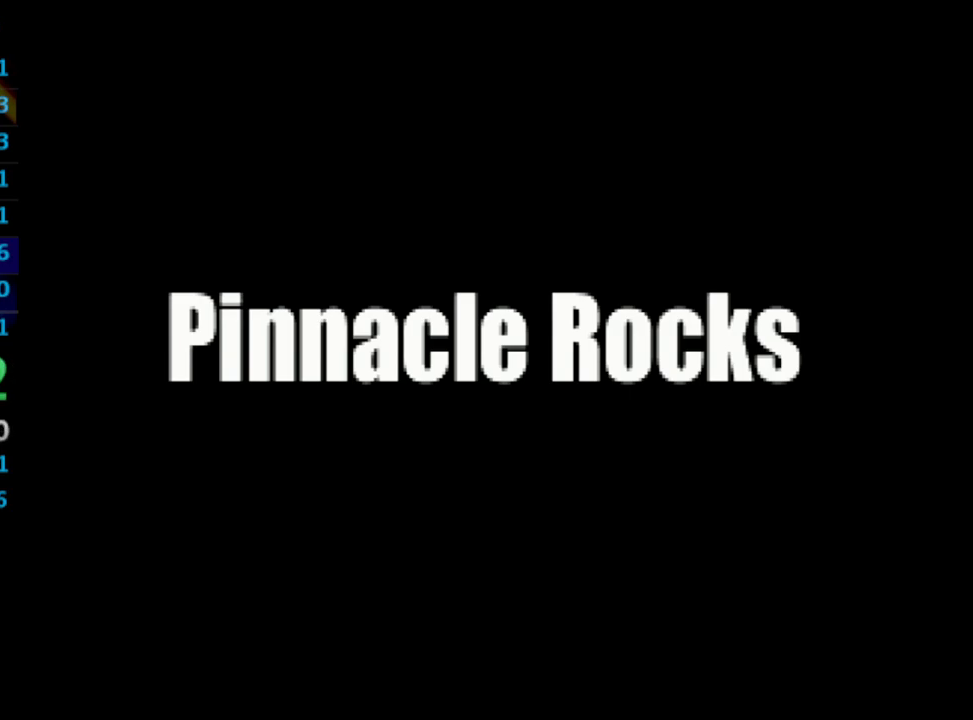
{"buttons": [], "left_stick": "center", "right_stick": "center", "events": [[33, "SQUARE", "up"]]}
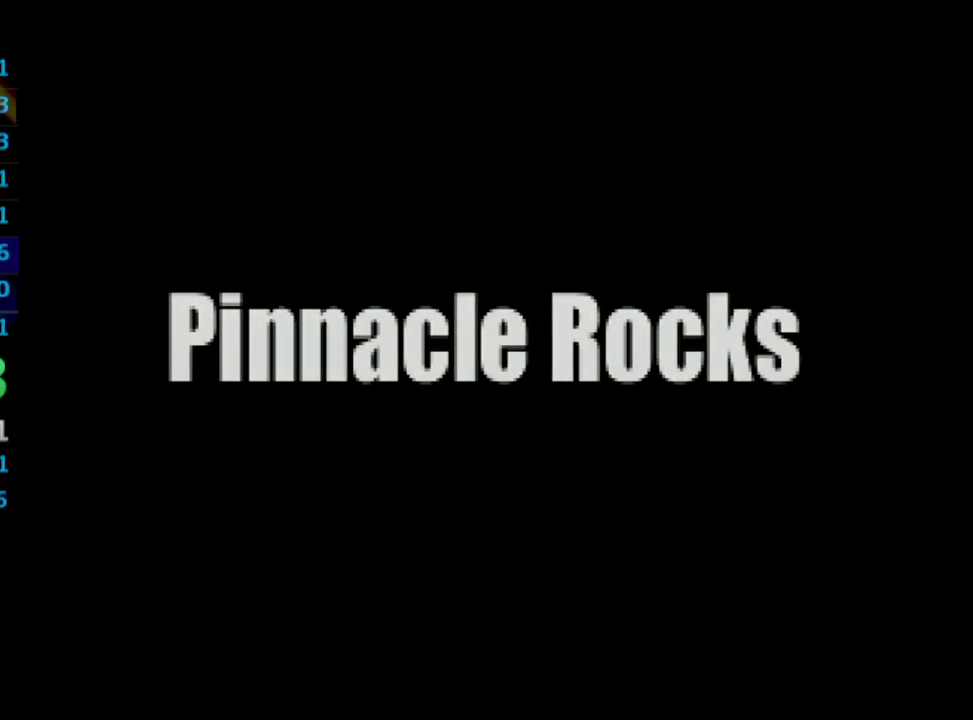
{"buttons": [], "left_stick": "center", "right_stick": "center", "events": []}
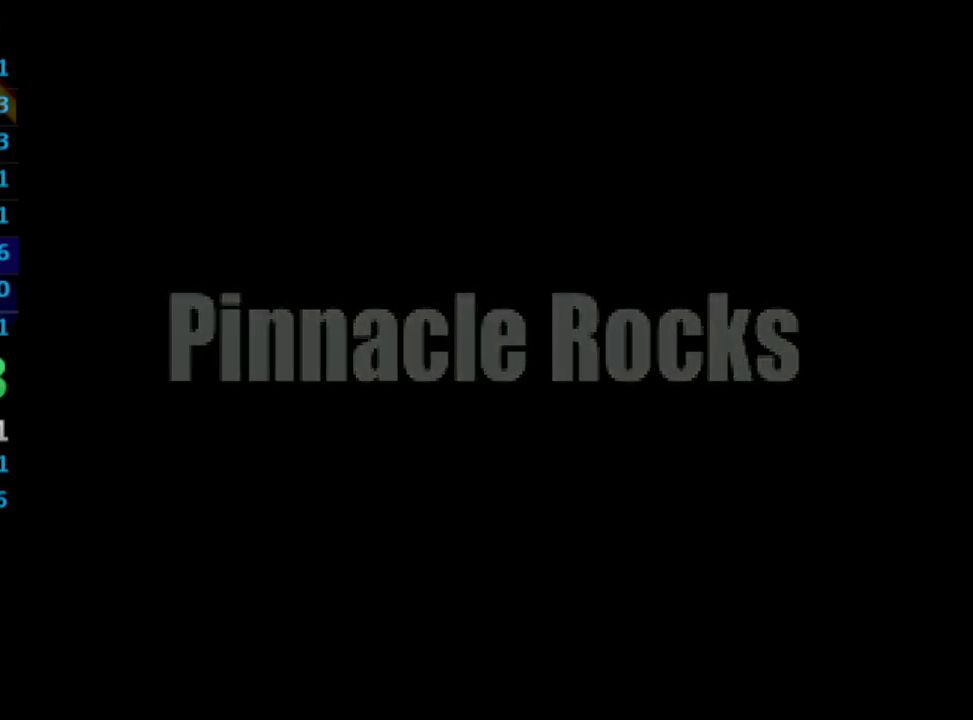
{"buttons": [], "left_stick": "center", "right_stick": "center", "events": []}
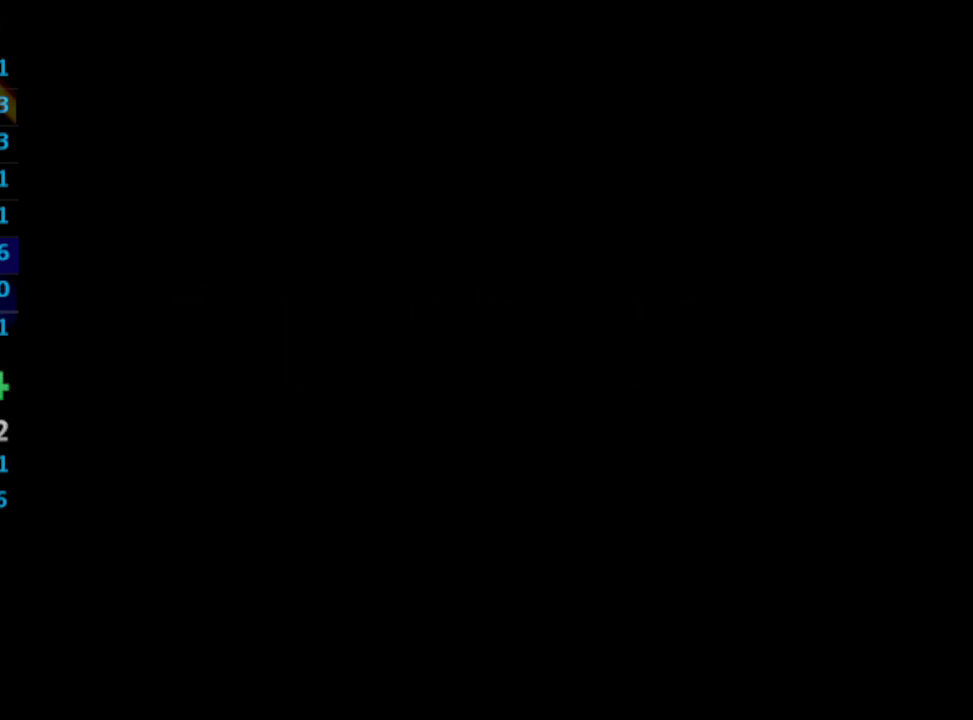
{"buttons": [], "left_stick": "center", "right_stick": "center", "events": []}
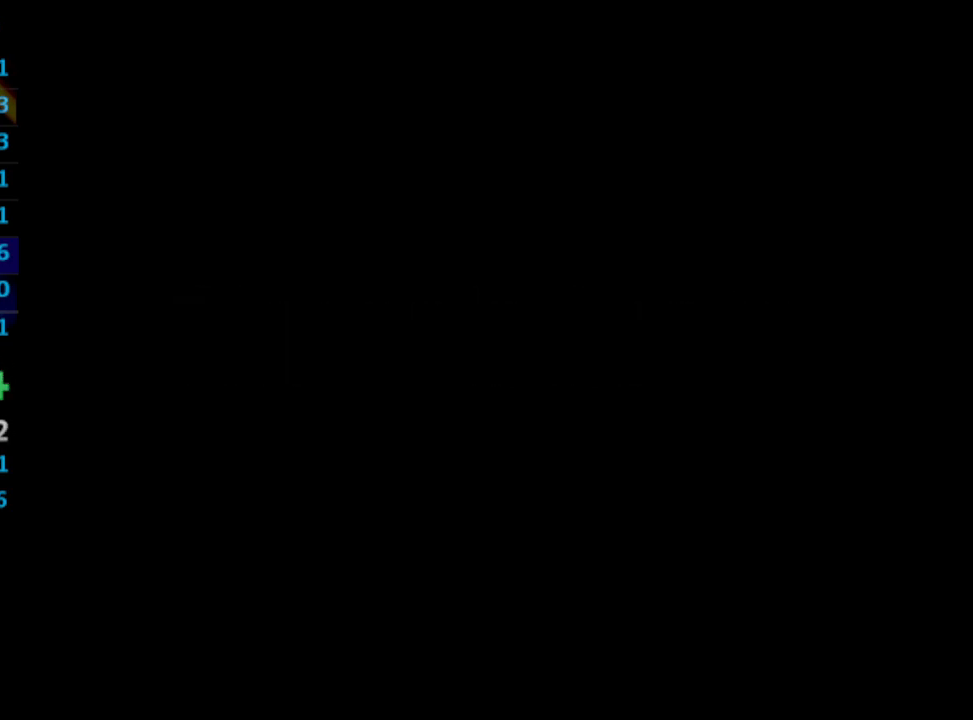
{"buttons": [], "left_stick": "center", "right_stick": "center", "events": []}
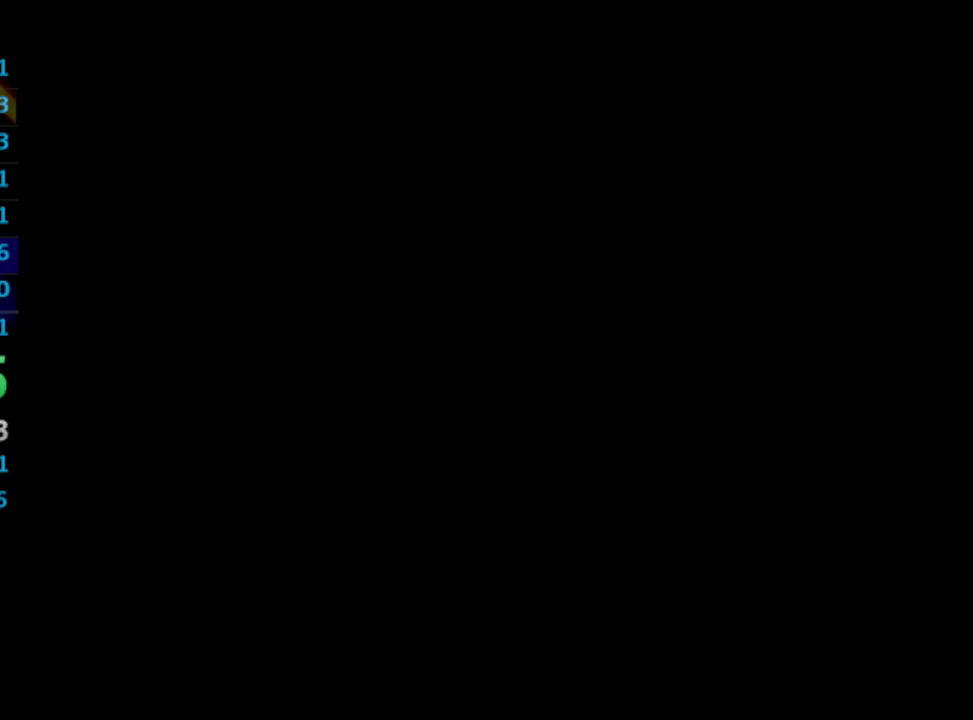
{"buttons": [], "left_stick": "center", "right_stick": "center", "events": []}
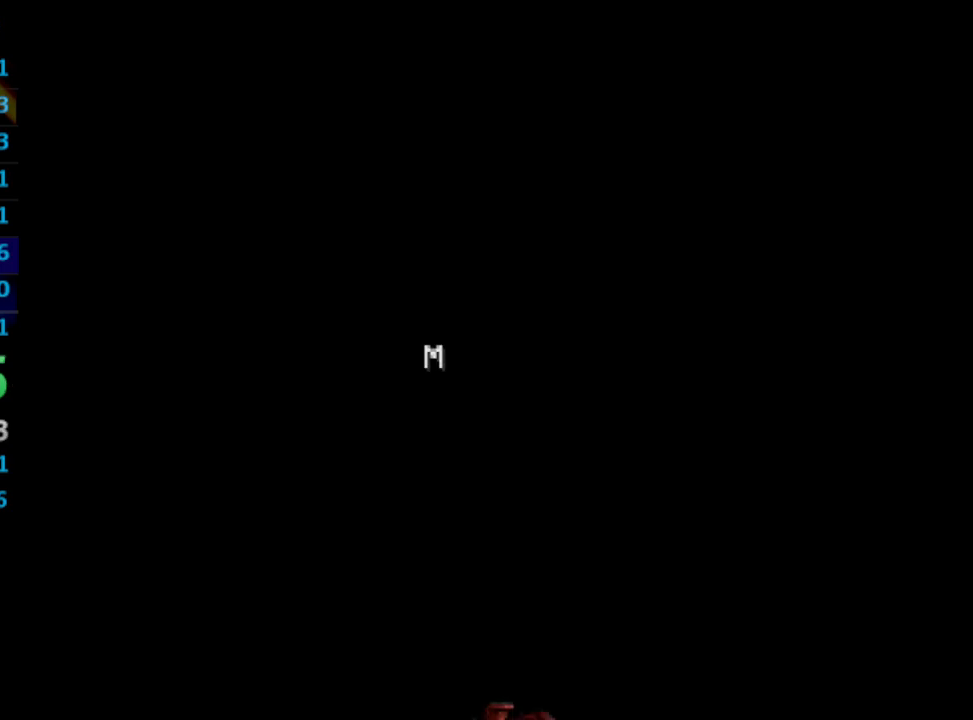
{"buttons": ["CROSS"], "left_stick": "center", "right_stick": "center", "events": [[250, "CROSS", "down"], [250, "SQUARE", "down"], [317, "SQUARE", "up"], [333, "CROSS", "up"], [433, "CROSS", "down"]]}
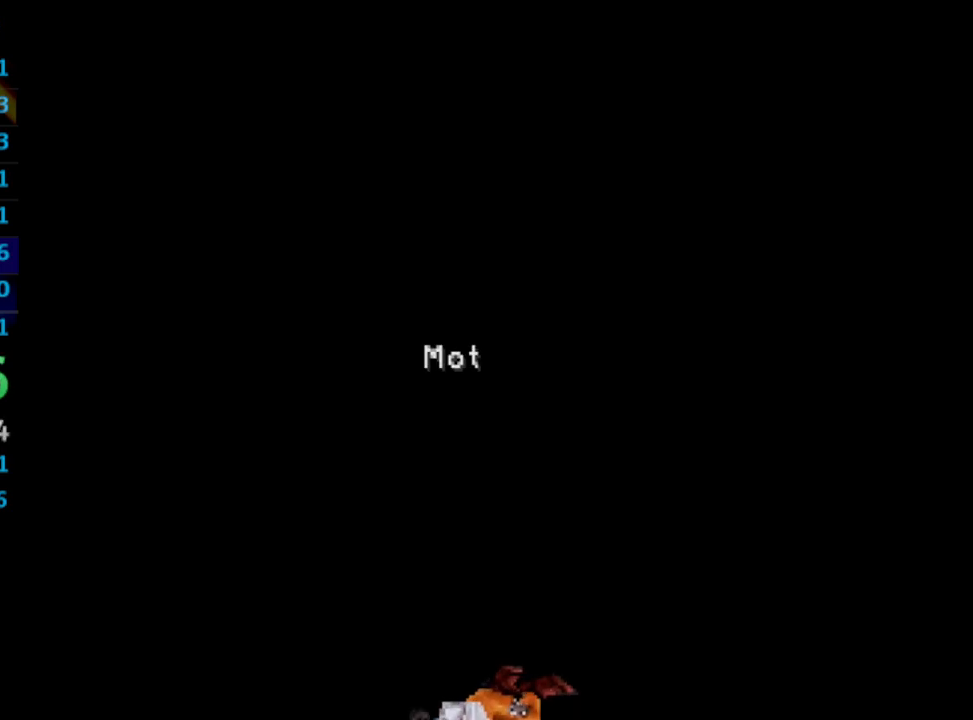
{"buttons": ["SQUARE"], "left_stick": "center", "right_stick": "center", "events": [[17, "SQUARE", "down"], [50, "CROSS", "up"], [50, "SQUARE", "up"], [233, "SQUARE", "down"], [283, "SQUARE", "up"], [350, "CROSS", "down"], [400, "CROSS", "up"], [467, "SQUARE", "down"]]}
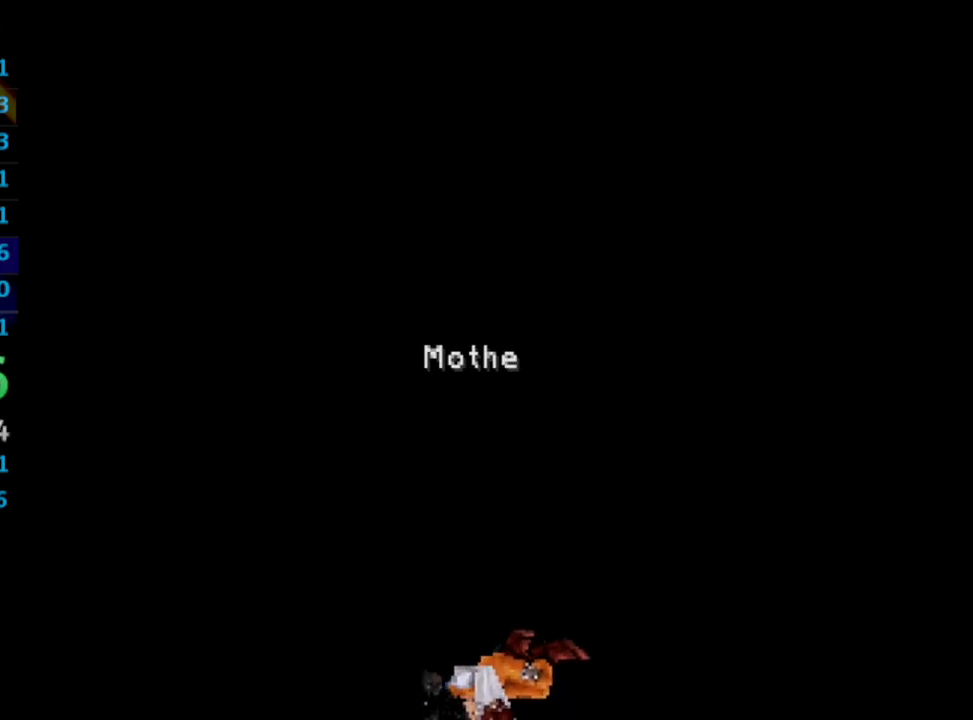
{"buttons": [], "left_stick": "center", "right_stick": "center", "events": [[33, "CROSS", "down"], [33, "SQUARE", "up"], [50, "CROSS", "up"], [233, "CROSS", "down"], [250, "SQUARE", "down"], [283, "CROSS", "up"], [300, "SQUARE", "up"]]}
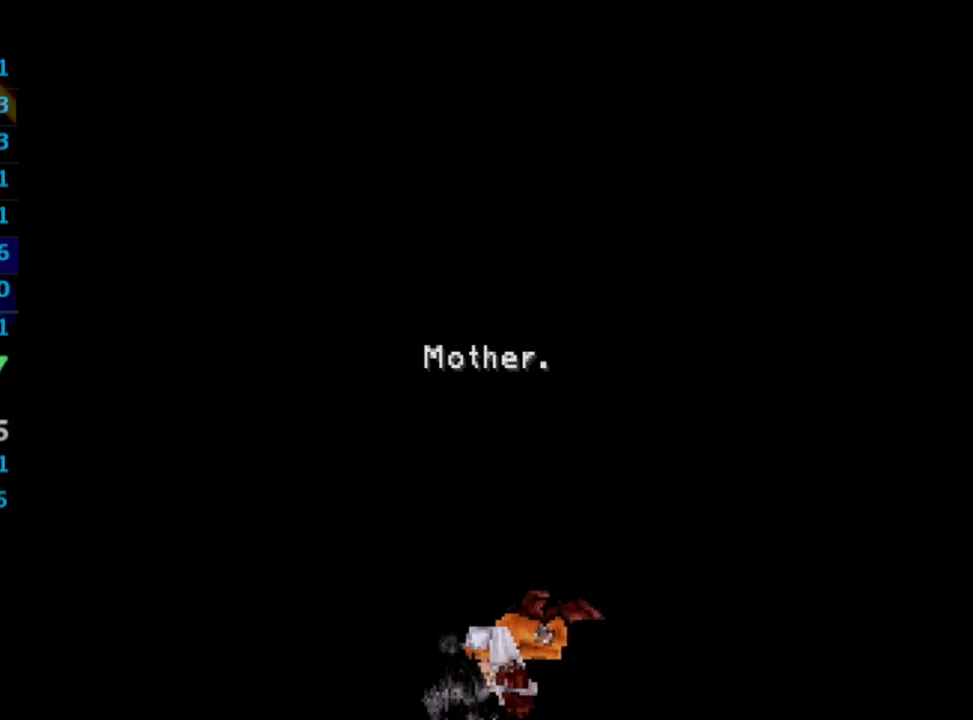
{"buttons": ["CROSS", "SQUARE"], "left_stick": "center", "right_stick": "center", "events": [[383, "CROSS", "down"], [400, "CROSS", "up"], [450, "CROSS", "down"], [500, "SQUARE", "down"]]}
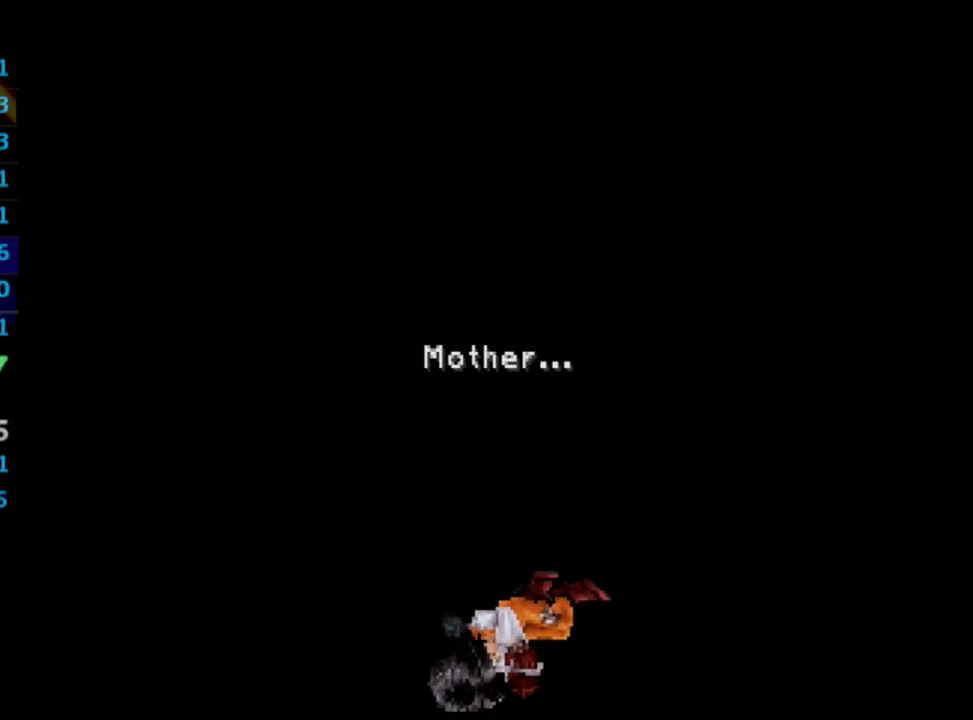
{"buttons": [], "left_stick": "center", "right_stick": "center", "events": [[67, "SQUARE", "up"], [83, "CROSS", "up"], [183, "CROSS", "down"], [233, "CROSS", "up"], [283, "SQUARE", "down"], [350, "SQUARE", "up"], [400, "SQUARE", "down"], [450, "SQUARE", "up"]]}
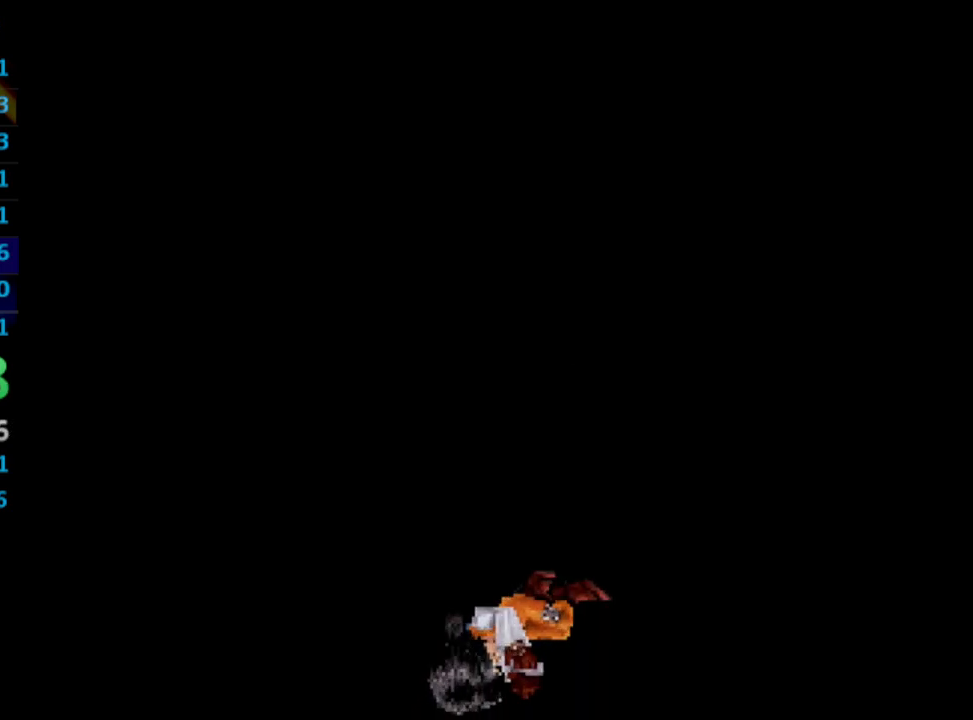
{"buttons": [], "left_stick": "center", "right_stick": "center", "events": [[50, "SQUARE", "down"], [100, "SQUARE", "up"], [133, "CROSS", "down"], [167, "CROSS", "up"], [167, "SQUARE", "down"], [217, "SQUARE", "up"], [367, "CROSS", "down"], [400, "CROSS", "up"], [433, "SQUARE", "down"], [483, "CROSS", "down"], [483, "SQUARE", "up"], [500, "CROSS", "up"]]}
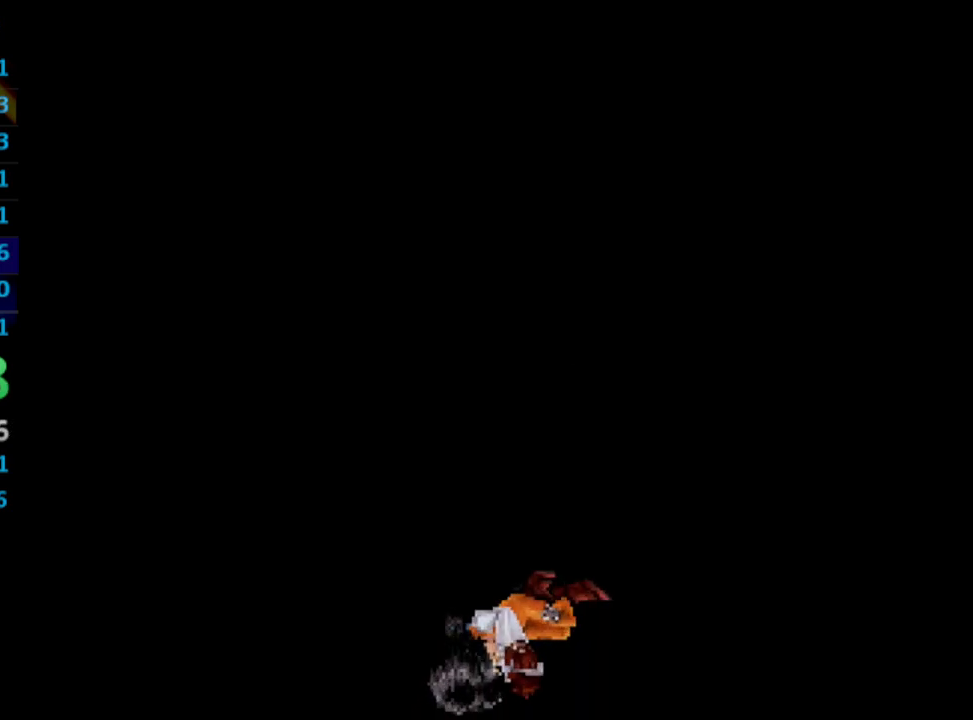
{"buttons": [], "left_stick": "center", "right_stick": "center", "events": [[117, "SQUARE", "down"], [150, "SQUARE", "up"], [233, "SQUARE", "down"], [250, "SQUARE", "up"], [317, "CROSS", "down"], [367, "CROSS", "up"], [367, "SQUARE", "down"], [433, "SQUARE", "up"], [450, "CROSS", "down"], [467, "CROSS", "up"]]}
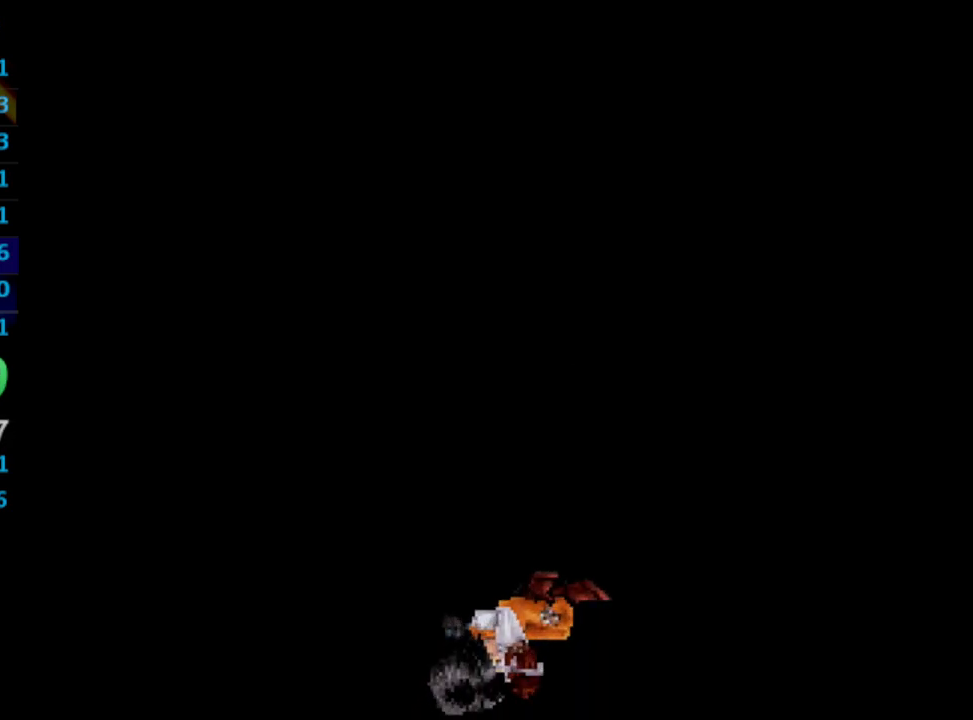
{"buttons": ["CROSS", "SQUARE"], "left_stick": "center", "right_stick": "center", "events": [[33, "CROSS", "down"], [100, "CROSS", "up"], [100, "SQUARE", "down"], [117, "SQUARE", "up"], [133, "CROSS", "down"], [167, "CROSS", "up"], [233, "CROSS", "down"], [283, "CROSS", "up"], [367, "SQUARE", "down"], [400, "SQUARE", "up"], [433, "CROSS", "down"], [483, "SQUARE", "down"]]}
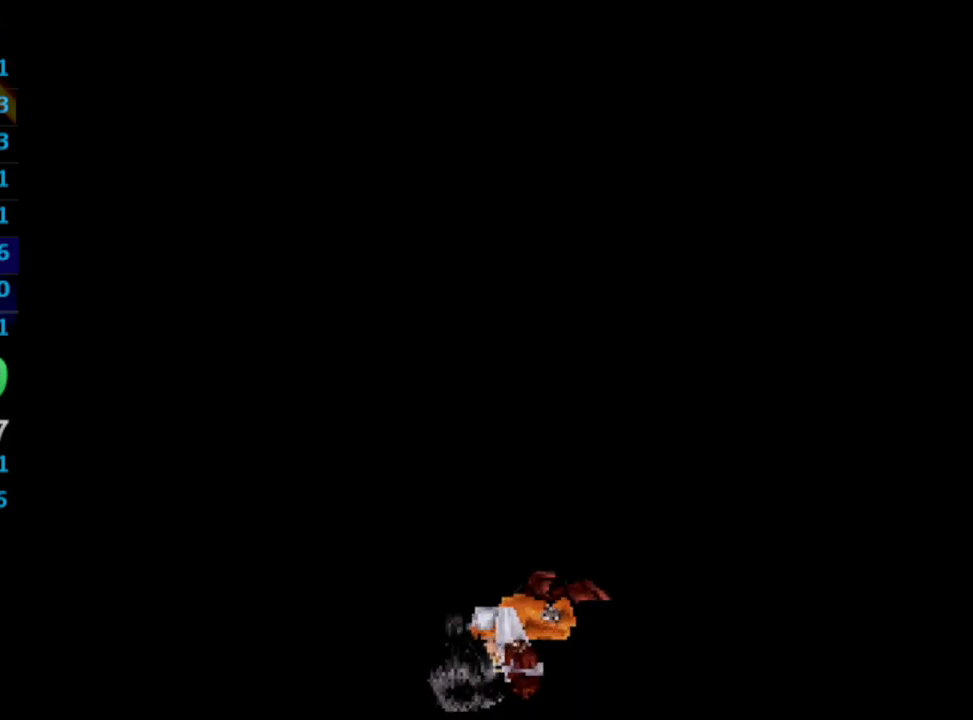
{"buttons": ["SQUARE"], "left_stick": "center", "right_stick": "center", "events": [[17, "CROSS", "up"], [50, "SQUARE", "up"], [183, "CROSS", "down"], [233, "SQUARE", "down"], [267, "SQUARE", "up"], [317, "CROSS", "up"], [450, "SQUARE", "down"]]}
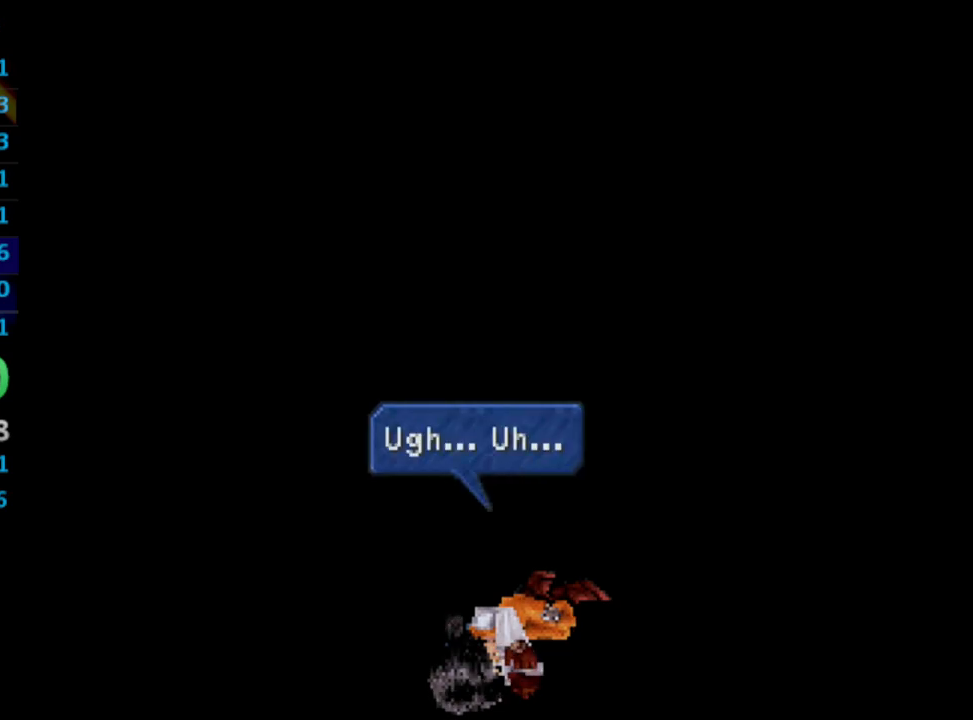
{"buttons": ["CROSS", "SQUARE"], "left_stick": "center", "right_stick": "center", "events": [[33, "CROSS", "down"], [33, "SQUARE", "up"], [117, "CROSS", "up"], [200, "CROSS", "down"], [217, "CROSS", "up"], [233, "SQUARE", "down"], [267, "CROSS", "down"], [283, "SQUARE", "up"], [317, "CROSS", "up"], [367, "CROSS", "down"], [367, "SQUARE", "down"], [383, "CROSS", "up"], [400, "SQUARE", "up"], [483, "CROSS", "down"], [500, "SQUARE", "down"]]}
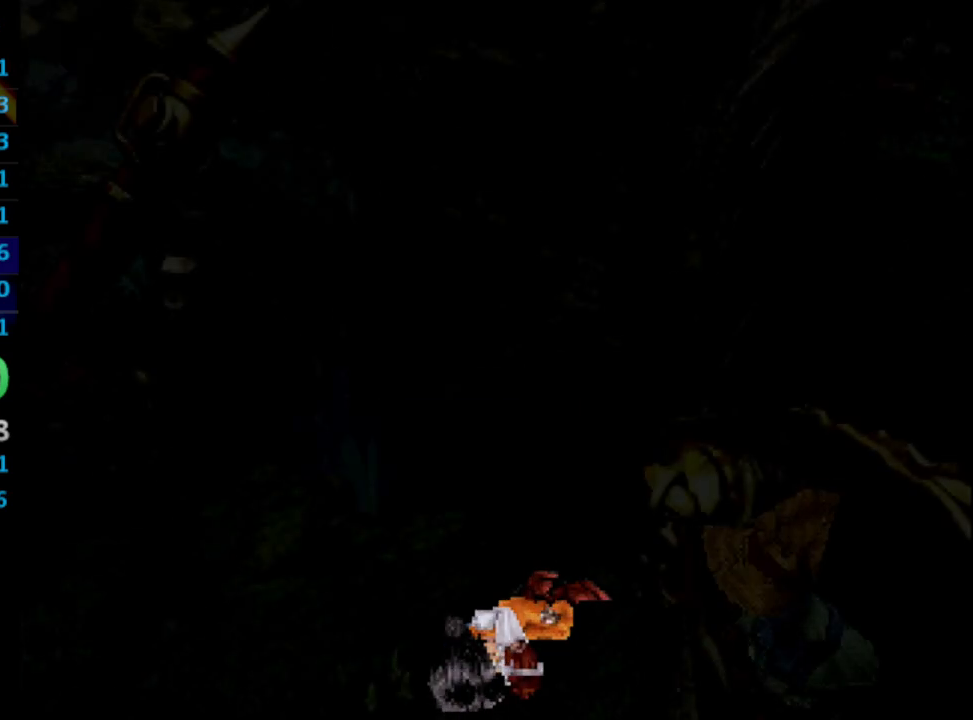
{"buttons": ["CROSS"], "left_stick": "center", "right_stick": "center", "events": [[50, "CROSS", "up"], [50, "SQUARE", "up"], [133, "SQUARE", "down"], [150, "CROSS", "down"], [167, "SQUARE", "up"], [250, "CROSS", "up"], [267, "SQUARE", "down"], [283, "SQUARE", "up"], [383, "SQUARE", "down"], [417, "CROSS", "down"], [417, "SQUARE", "up"]]}
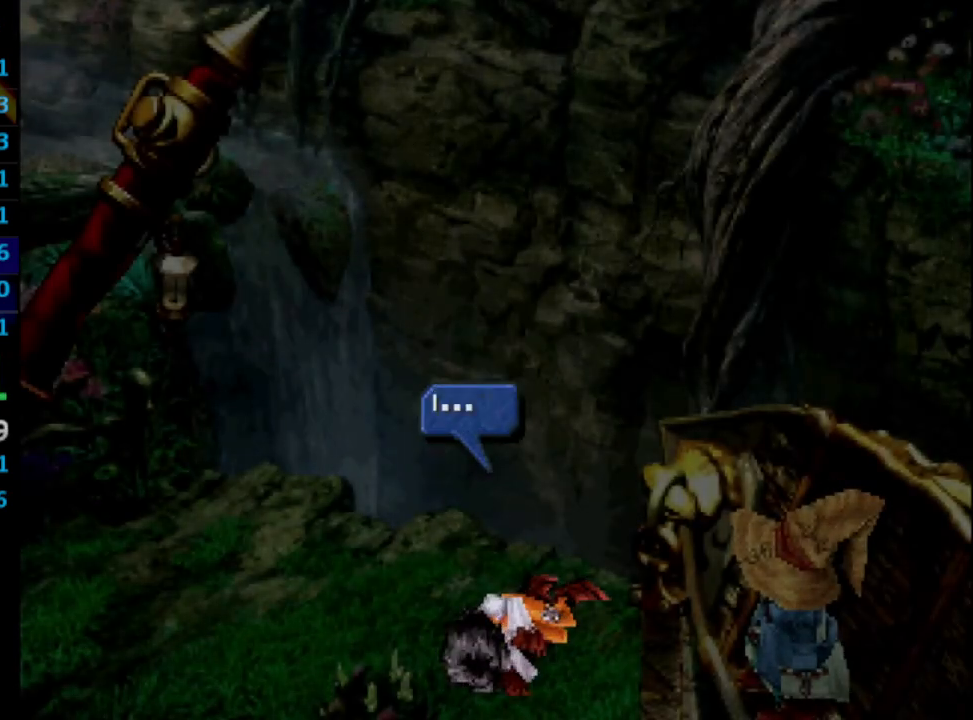
{"buttons": [], "left_stick": "center", "right_stick": "center", "events": [[50, "CROSS", "up"], [117, "CROSS", "down"], [117, "SQUARE", "down"], [150, "SQUARE", "up"], [167, "CROSS", "up"], [333, "CROSS", "down"], [367, "CROSS", "up"]]}
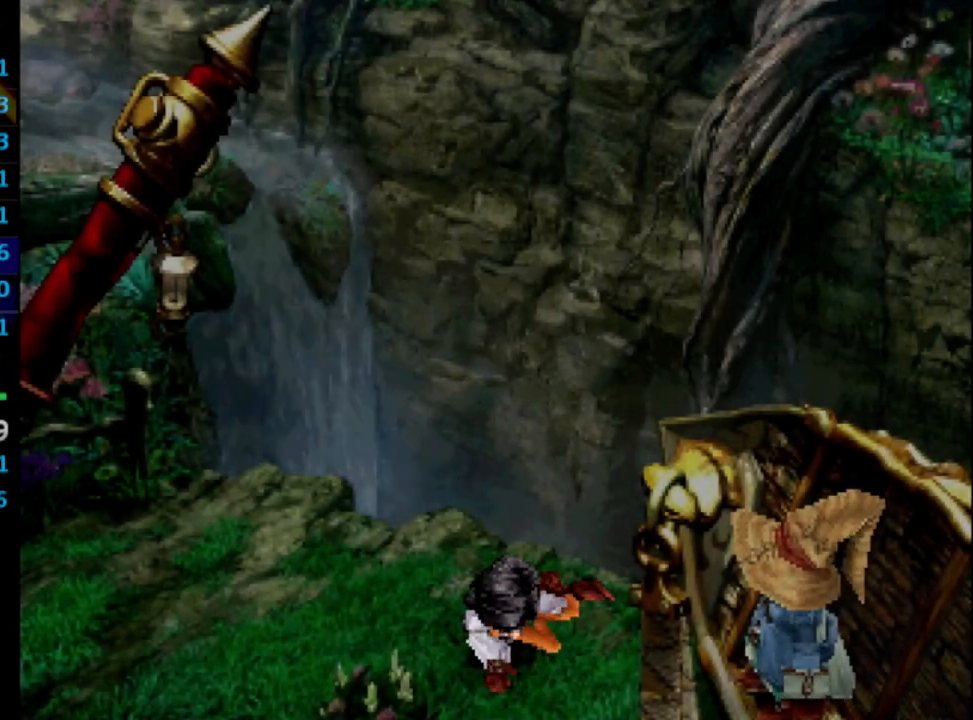
{"buttons": ["CROSS"], "left_stick": "center", "right_stick": "center", "events": [[33, "SQUARE", "down"], [50, "SQUARE", "up"], [133, "SQUARE", "down"], [183, "SQUARE", "up"], [250, "CROSS", "down"], [267, "SQUARE", "down"], [283, "CROSS", "up"], [300, "SQUARE", "up"], [367, "CROSS", "down"], [383, "CROSS", "up"], [400, "SQUARE", "down"], [433, "SQUARE", "up"], [500, "CROSS", "down"]]}
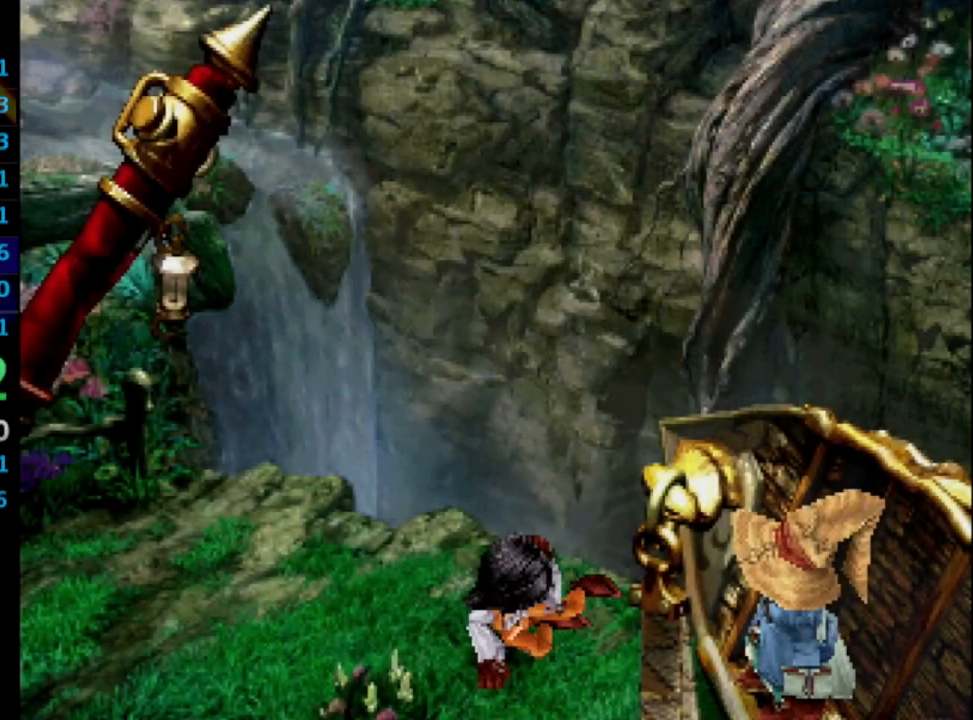
{"buttons": ["CROSS"], "left_stick": "center", "right_stick": "center", "events": [[33, "CROSS", "up"], [33, "SQUARE", "down"], [83, "SQUARE", "up"], [117, "CROSS", "down"], [167, "CROSS", "up"], [183, "SQUARE", "down"], [217, "SQUARE", "up"], [300, "SQUARE", "down"], [333, "CROSS", "down"], [333, "SQUARE", "up"], [367, "CROSS", "up"], [417, "SQUARE", "down"], [450, "CROSS", "down"], [467, "SQUARE", "up"]]}